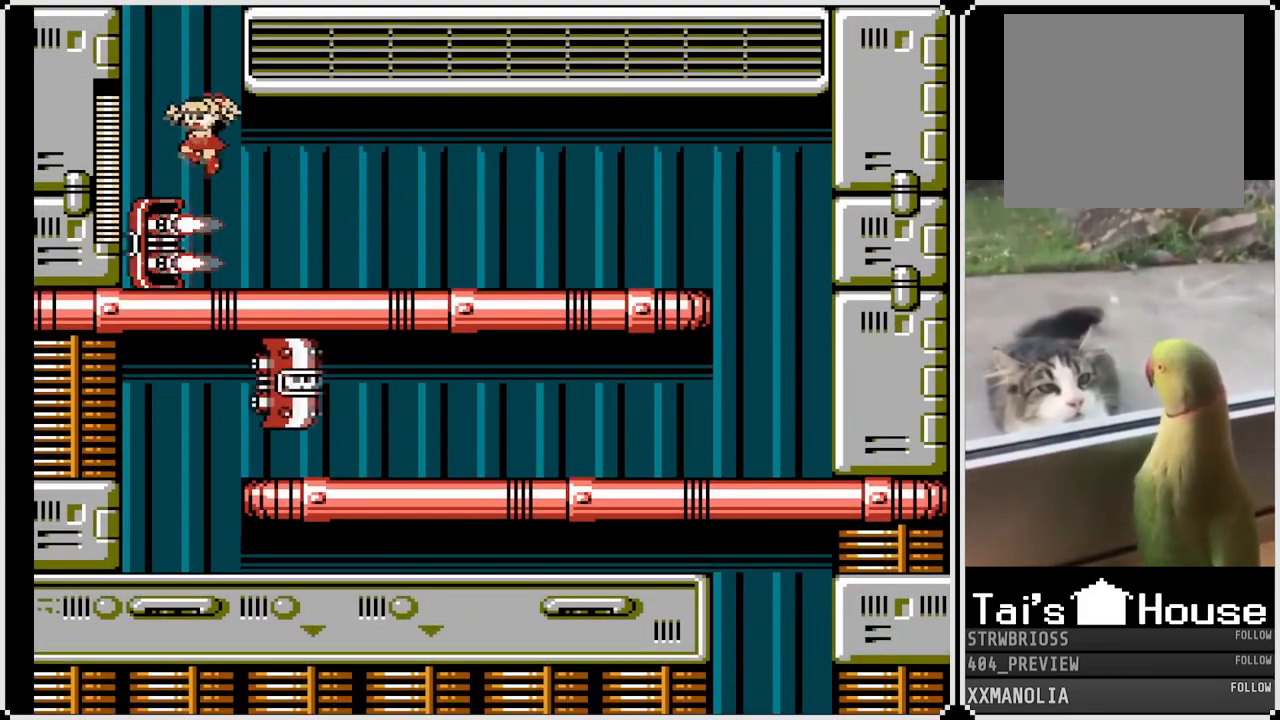
Gameplay with a controller (PlayStation layout); each line is a JSON object with the inputs held at the frame after it. "events" lists button and stick changes between this image and that frame as [ms after this image, input, new state], when the widget could be followed in between.
{"buttons": ["SQUARE", "DPAD_RIGHT"], "left_stick": "center", "right_stick": "center", "events": [[117, "CROSS", "up"], [250, "DPAD_LEFT", "up"], [333, "DPAD_RIGHT", "down"], [467, "SQUARE", "down"]]}
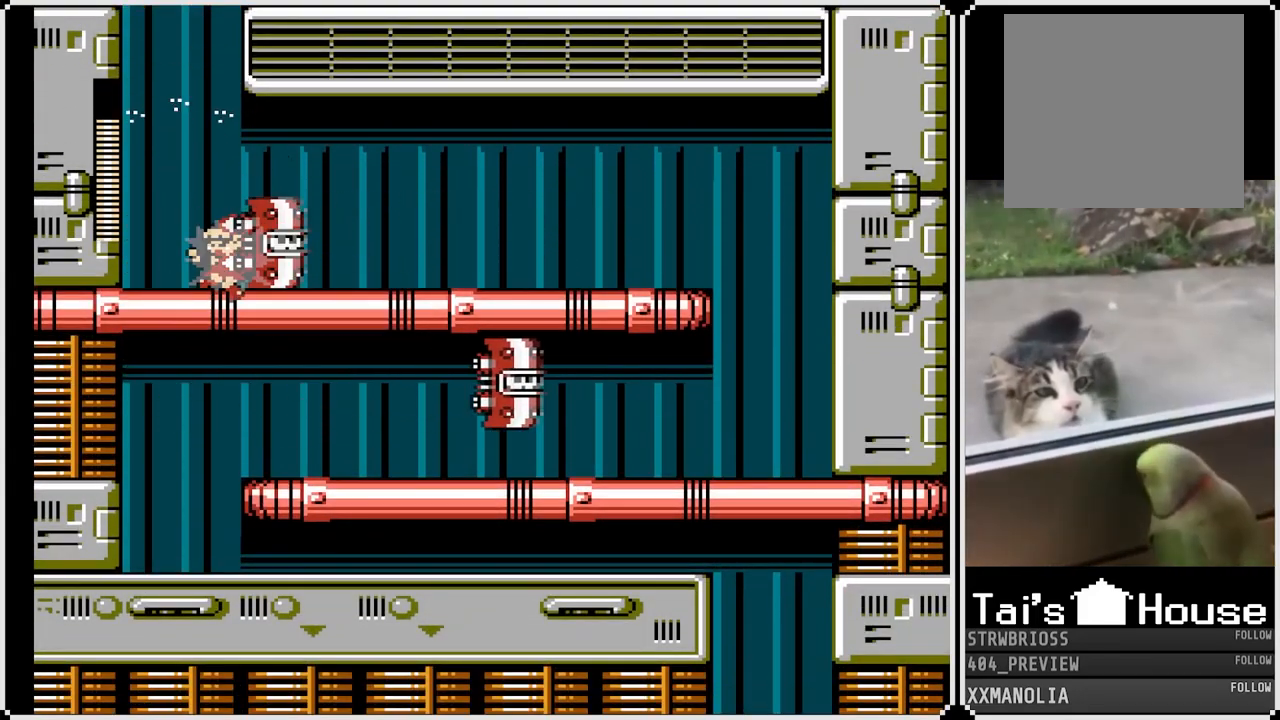
{"buttons": ["SQUARE", "DPAD_RIGHT"], "left_stick": "center", "right_stick": "center", "events": [[33, "SQUARE", "up"], [100, "SQUARE", "down"], [167, "SQUARE", "up"], [217, "SQUARE", "down"], [300, "SQUARE", "up"], [333, "SQUARE", "down"], [417, "SQUARE", "up"], [467, "SQUARE", "down"]]}
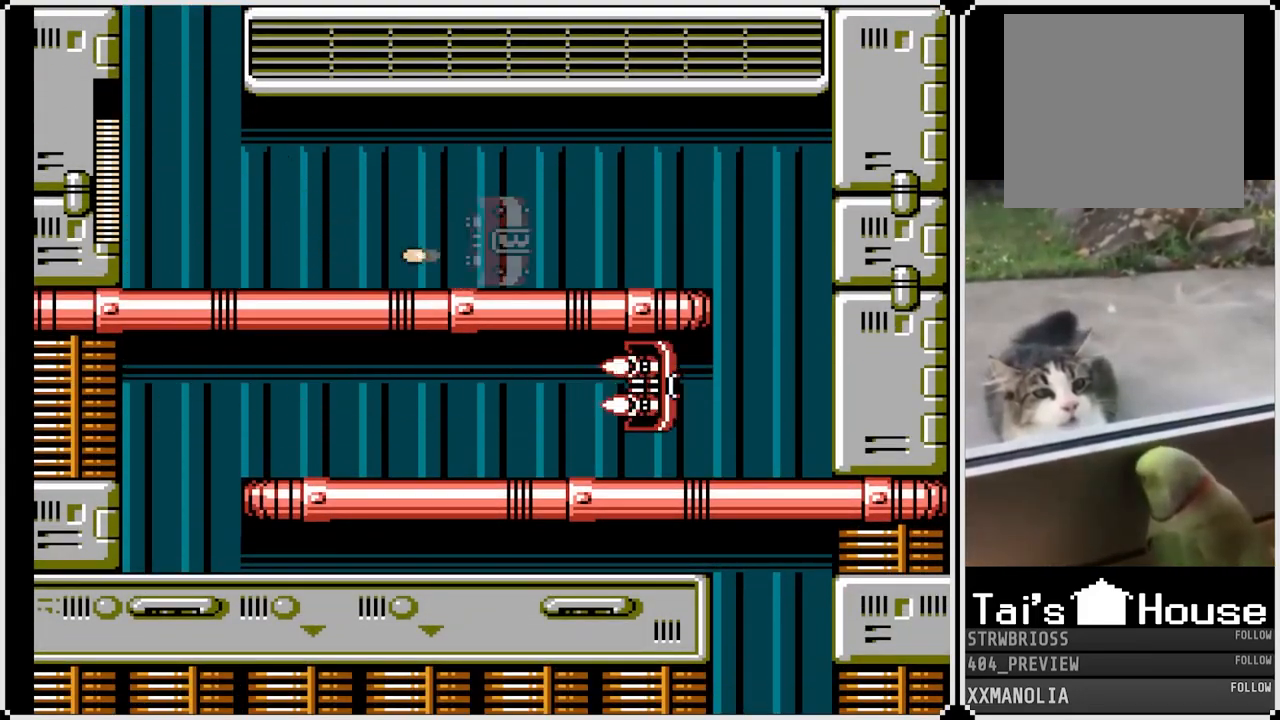
{"buttons": ["CROSS", "DPAD_DOWN", "DPAD_RIGHT"], "left_stick": "center", "right_stick": "center", "events": [[33, "SQUARE", "up"], [67, "SQUARE", "down"], [167, "SQUARE", "up"], [317, "DPAD_DOWN", "down"], [350, "CROSS", "down"]]}
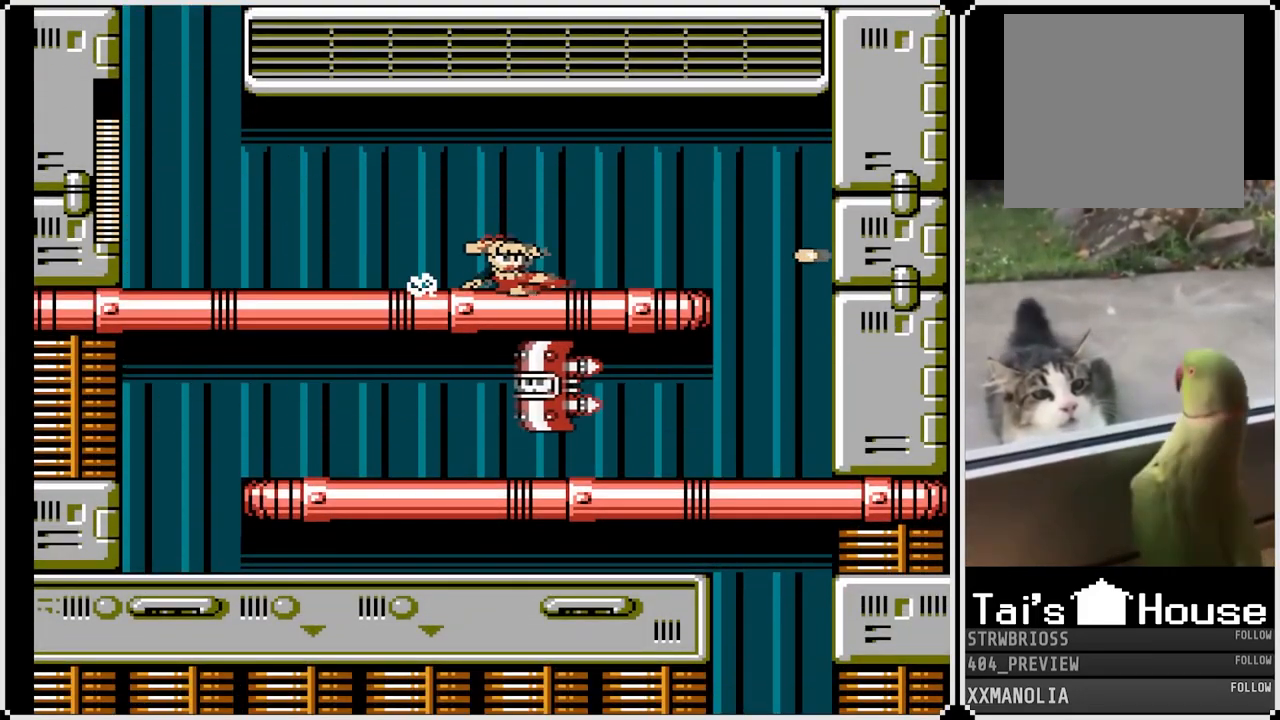
{"buttons": ["DPAD_RIGHT"], "left_stick": "center", "right_stick": "center", "events": [[83, "DPAD_DOWN", "up"], [250, "CROSS", "up"]]}
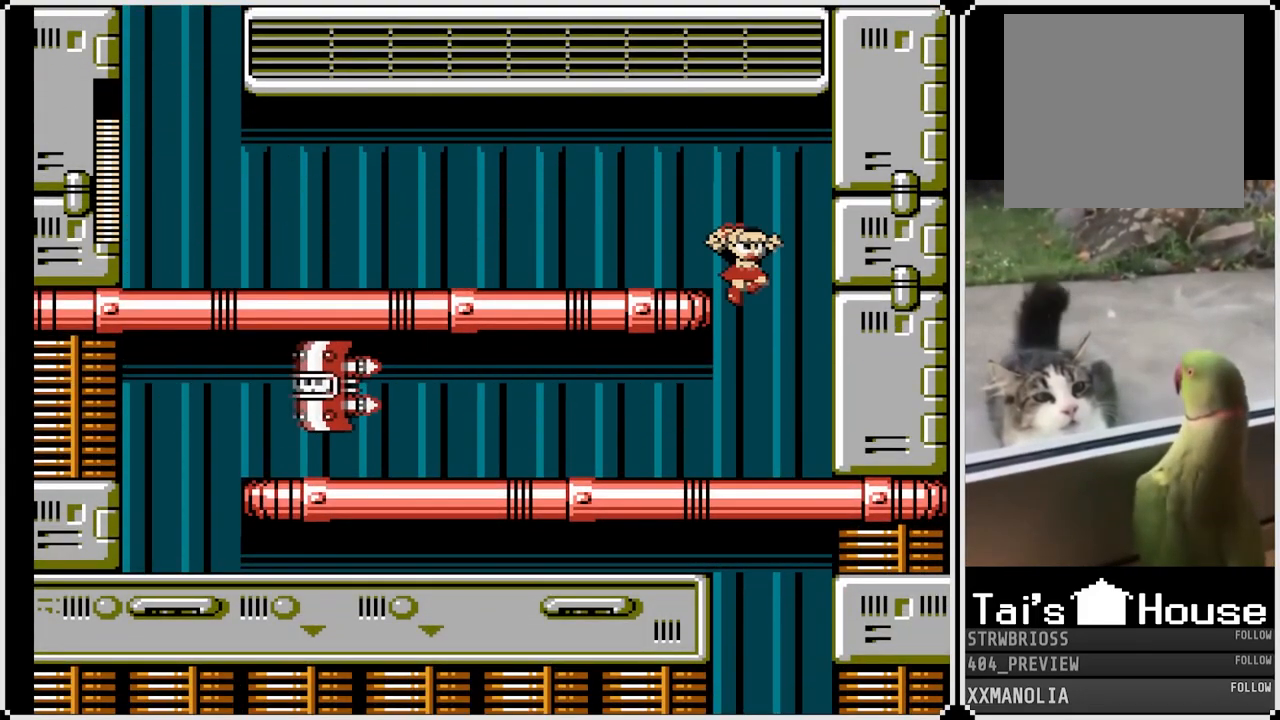
{"buttons": ["DPAD_LEFT"], "left_stick": "center", "right_stick": "center", "events": [[167, "DPAD_LEFT", "down"], [167, "DPAD_RIGHT", "up"], [350, "CROSS", "down"], [417, "SQUARE", "down"], [483, "CROSS", "up"], [500, "SQUARE", "up"]]}
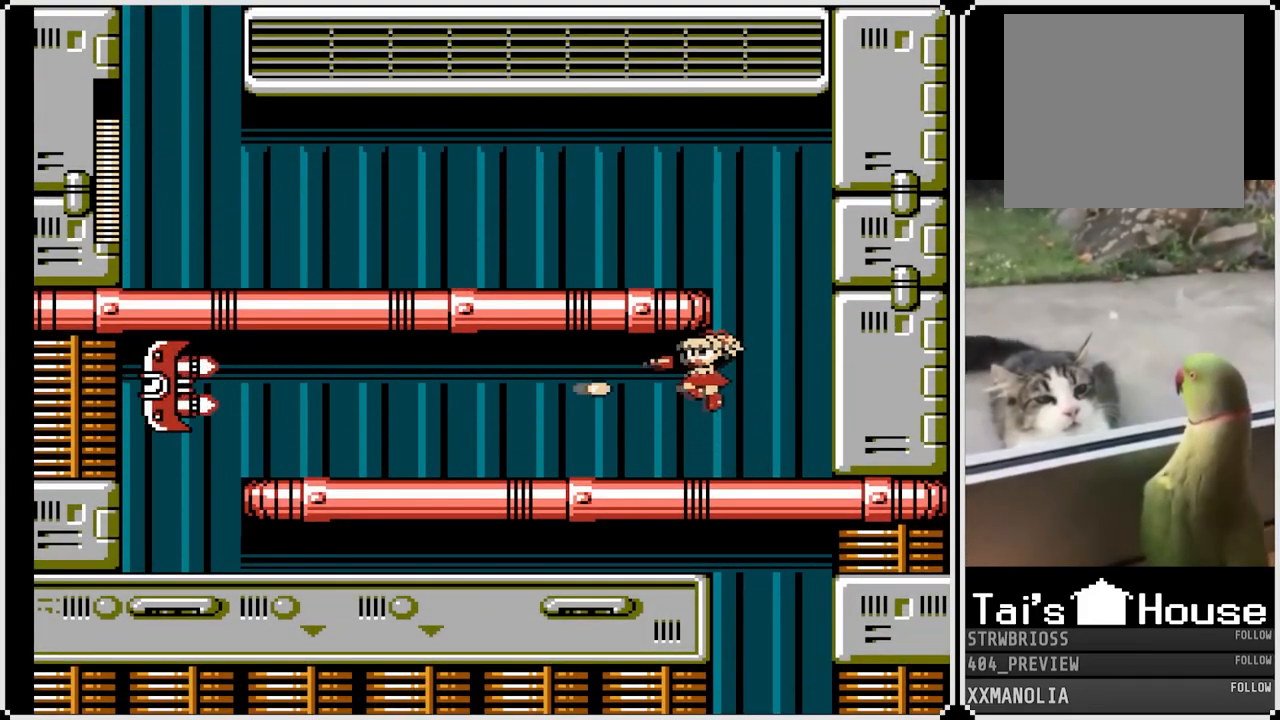
{"buttons": [], "left_stick": "center", "right_stick": "center", "events": [[33, "SQUARE", "down"], [117, "DPAD_LEFT", "up"], [133, "SQUARE", "up"], [217, "DPAD_RIGHT", "down"], [483, "DPAD_RIGHT", "up"]]}
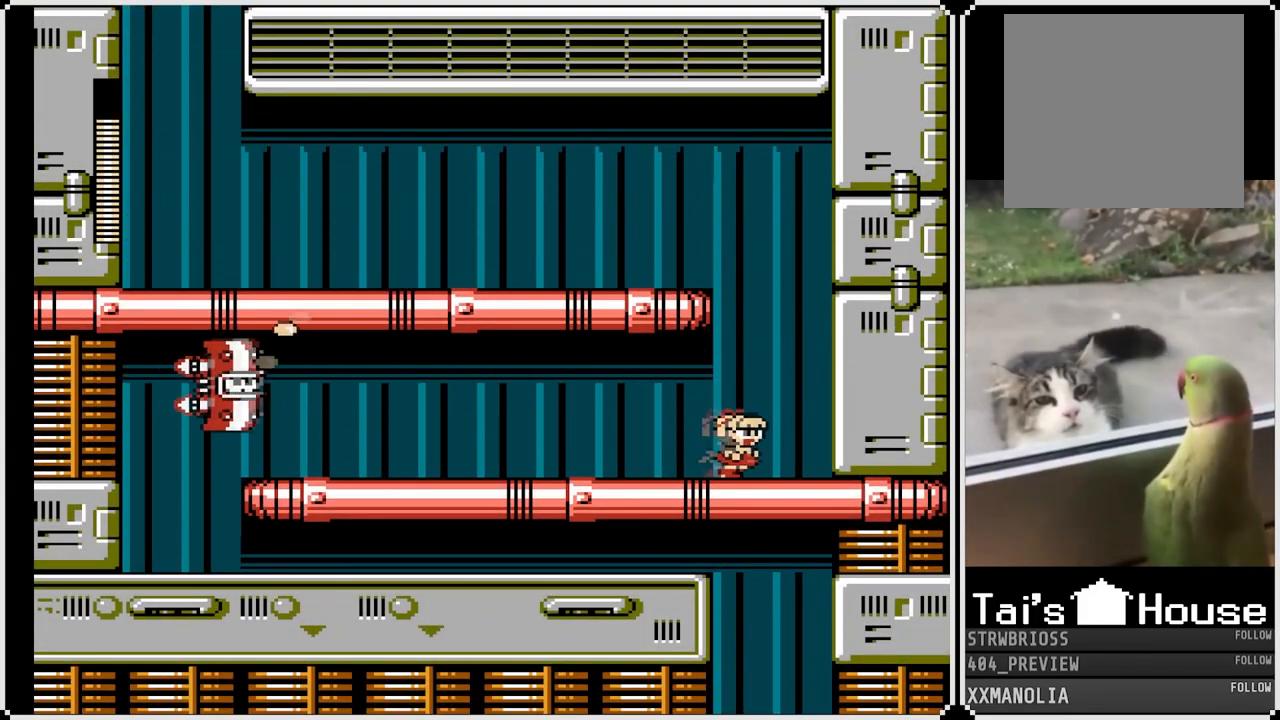
{"buttons": ["DPAD_RIGHT"], "left_stick": "center", "right_stick": "center", "events": [[67, "DPAD_LEFT", "down"], [233, "DPAD_LEFT", "up"], [233, "DPAD_RIGHT", "down"]]}
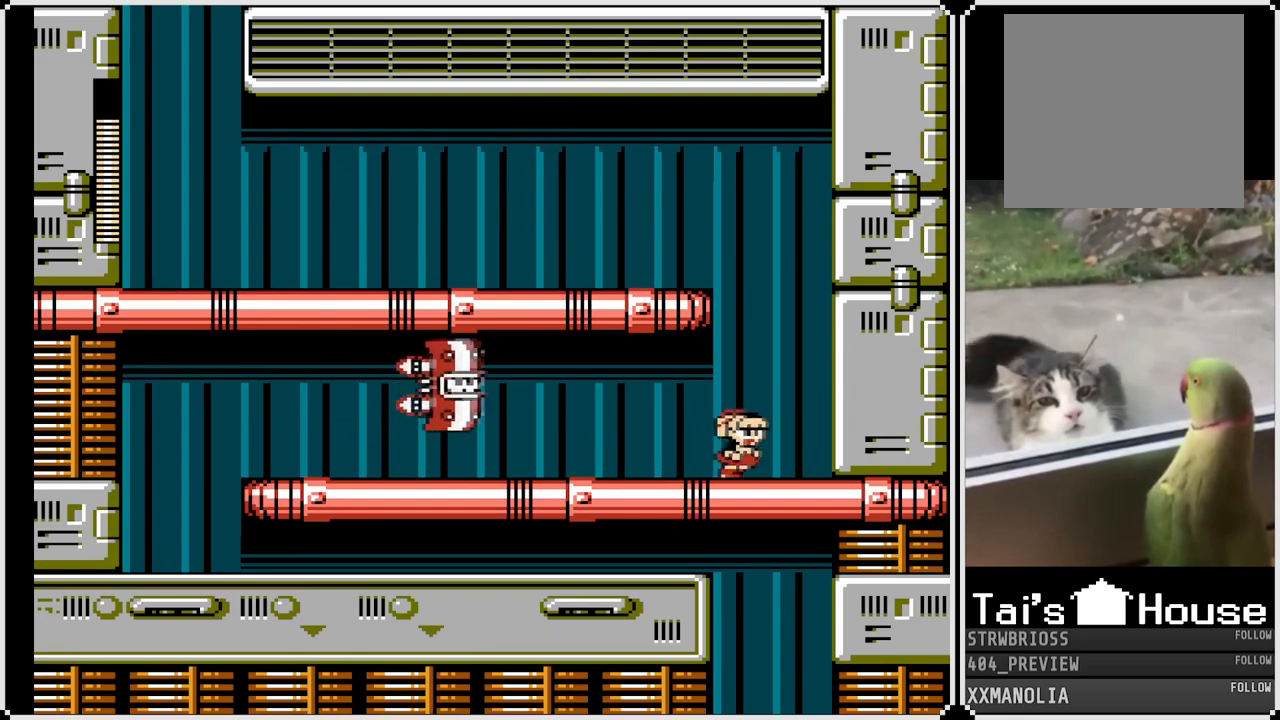
{"buttons": ["DPAD_RIGHT"], "left_stick": "center", "right_stick": "center", "events": []}
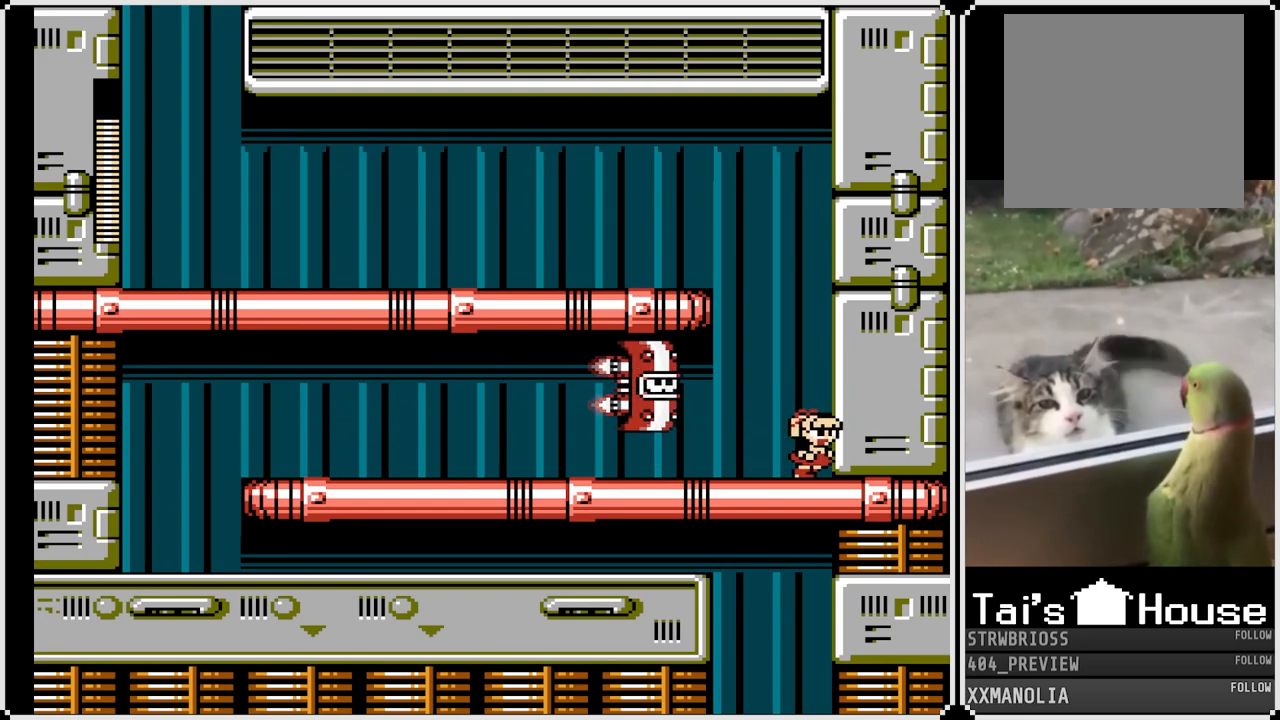
{"buttons": ["SQUARE", "DPAD_LEFT"], "left_stick": "center", "right_stick": "center", "events": [[150, "DPAD_RIGHT", "up"], [217, "DPAD_LEFT", "down"], [283, "CROSS", "down"], [350, "SQUARE", "down"], [400, "CROSS", "up"], [433, "SQUARE", "up"], [483, "SQUARE", "down"]]}
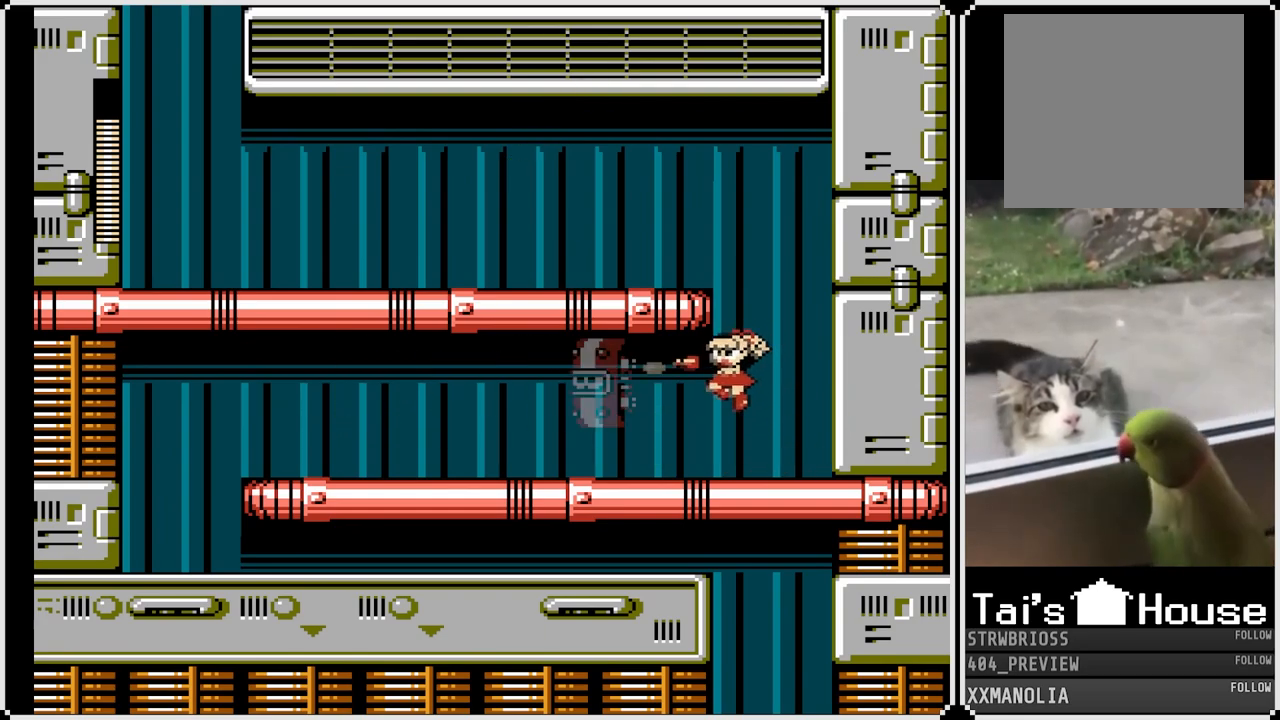
{"buttons": ["SQUARE", "DPAD_LEFT"], "left_stick": "center", "right_stick": "center", "events": [[67, "SQUARE", "up"], [117, "SQUARE", "down"], [200, "SQUARE", "up"], [217, "CROSS", "down"], [300, "SQUARE", "down"], [350, "CROSS", "up"], [367, "SQUARE", "up"], [400, "SQUARE", "down"]]}
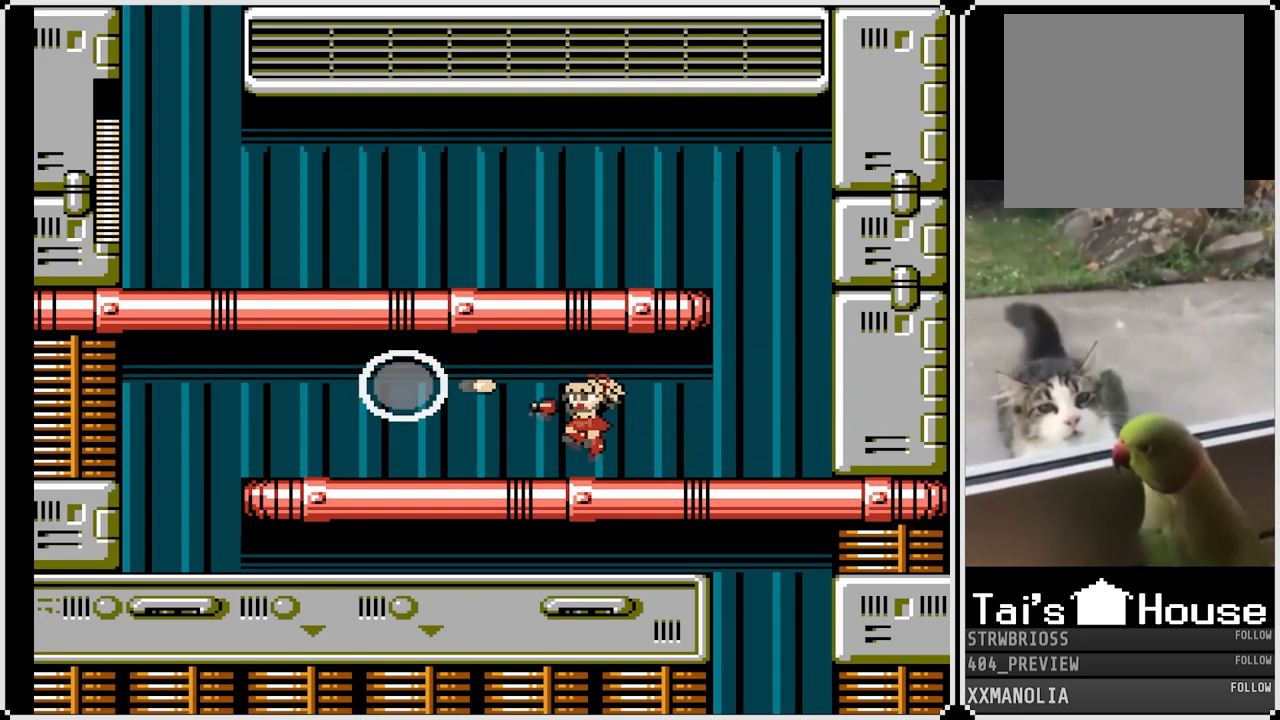
{"buttons": ["DPAD_DOWN", "DPAD_LEFT"], "left_stick": "center", "right_stick": "center", "events": [[17, "SQUARE", "up"], [117, "CROSS", "down"], [200, "SQUARE", "down"], [267, "CROSS", "up"], [467, "SQUARE", "up"], [500, "DPAD_DOWN", "down"]]}
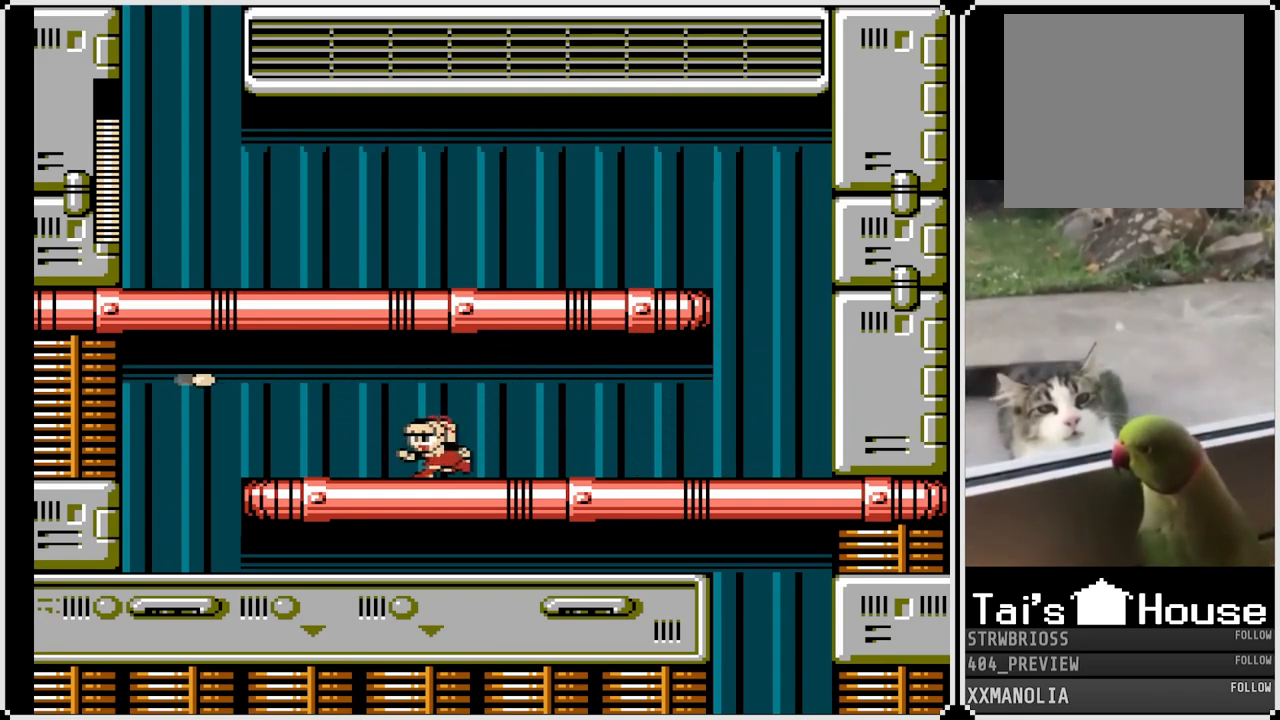
{"buttons": ["DPAD_DOWN", "DPAD_LEFT"], "left_stick": "center", "right_stick": "center", "events": [[83, "CROSS", "down"], [400, "CROSS", "up"]]}
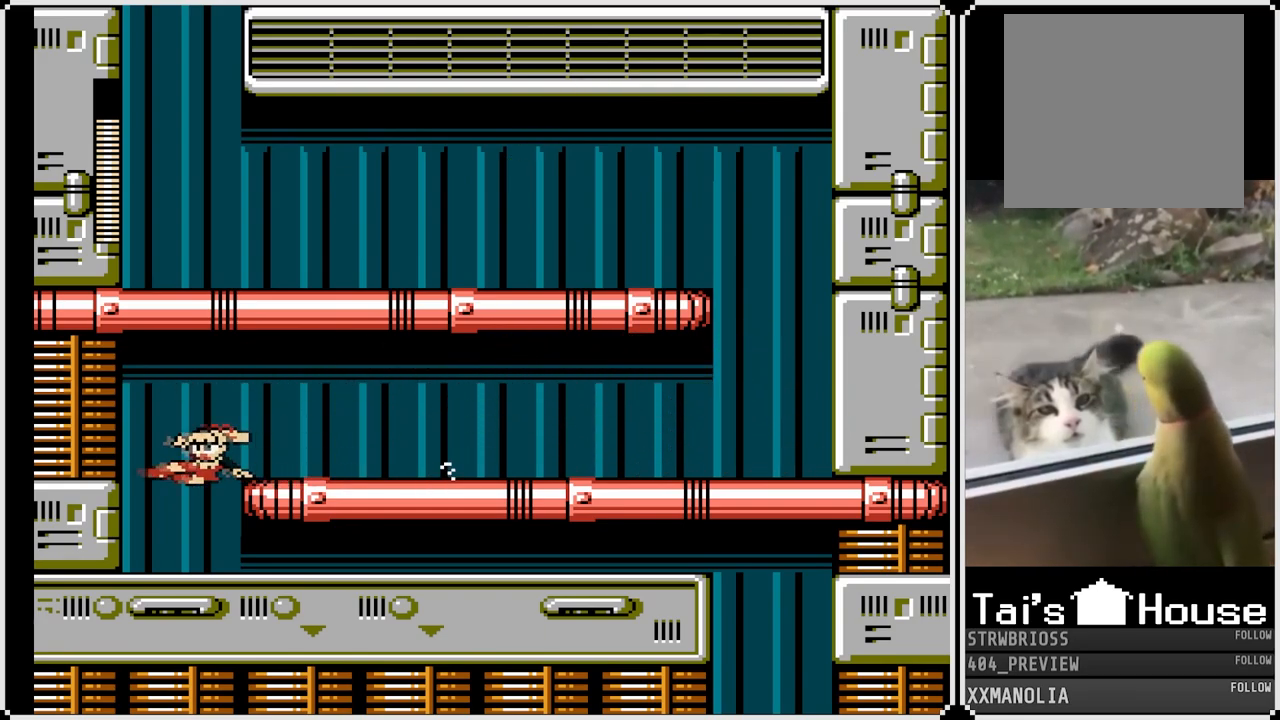
{"buttons": ["DPAD_DOWN", "DPAD_RIGHT"], "left_stick": "center", "right_stick": "center", "events": [[83, "DPAD_LEFT", "up"], [83, "DPAD_RIGHT", "down"], [117, "DPAD_DOWN", "up"], [133, "DPAD_DOWN", "down"], [283, "CROSS", "down"], [383, "CROSS", "up"]]}
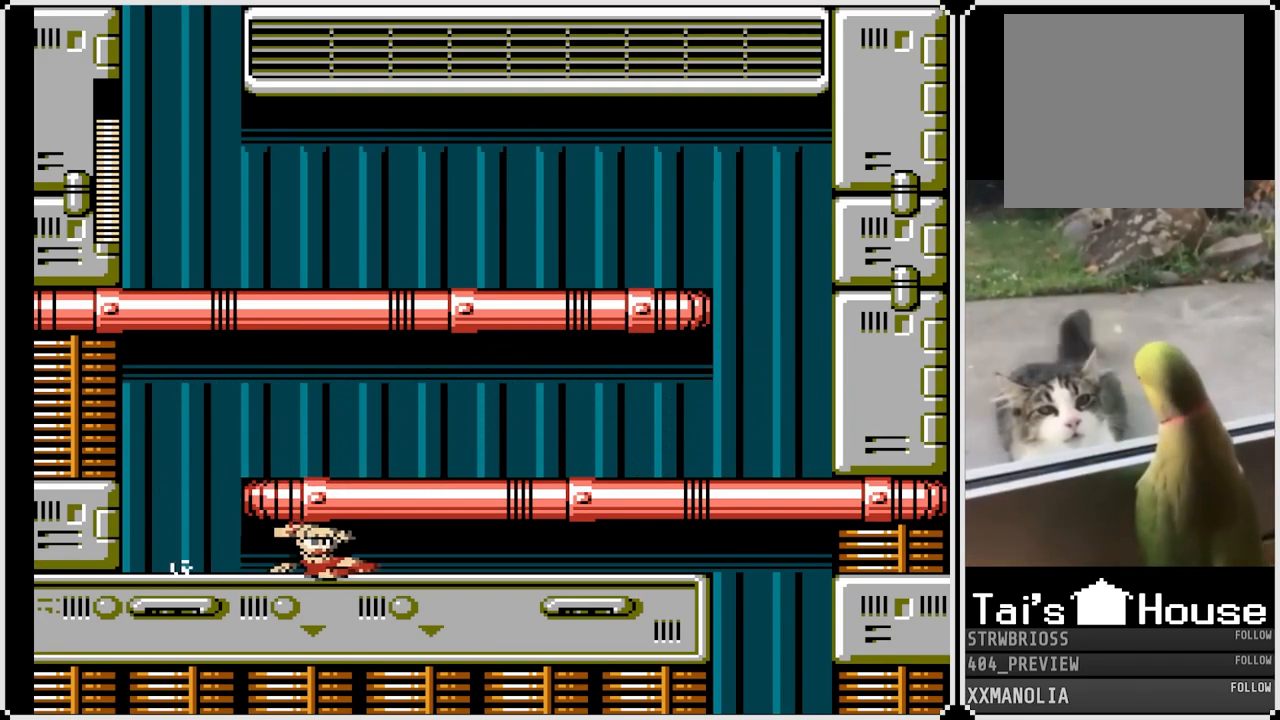
{"buttons": ["SQUARE", "DPAD_RIGHT"], "left_stick": "center", "right_stick": "center", "events": [[50, "DPAD_DOWN", "up"], [317, "SQUARE", "down"]]}
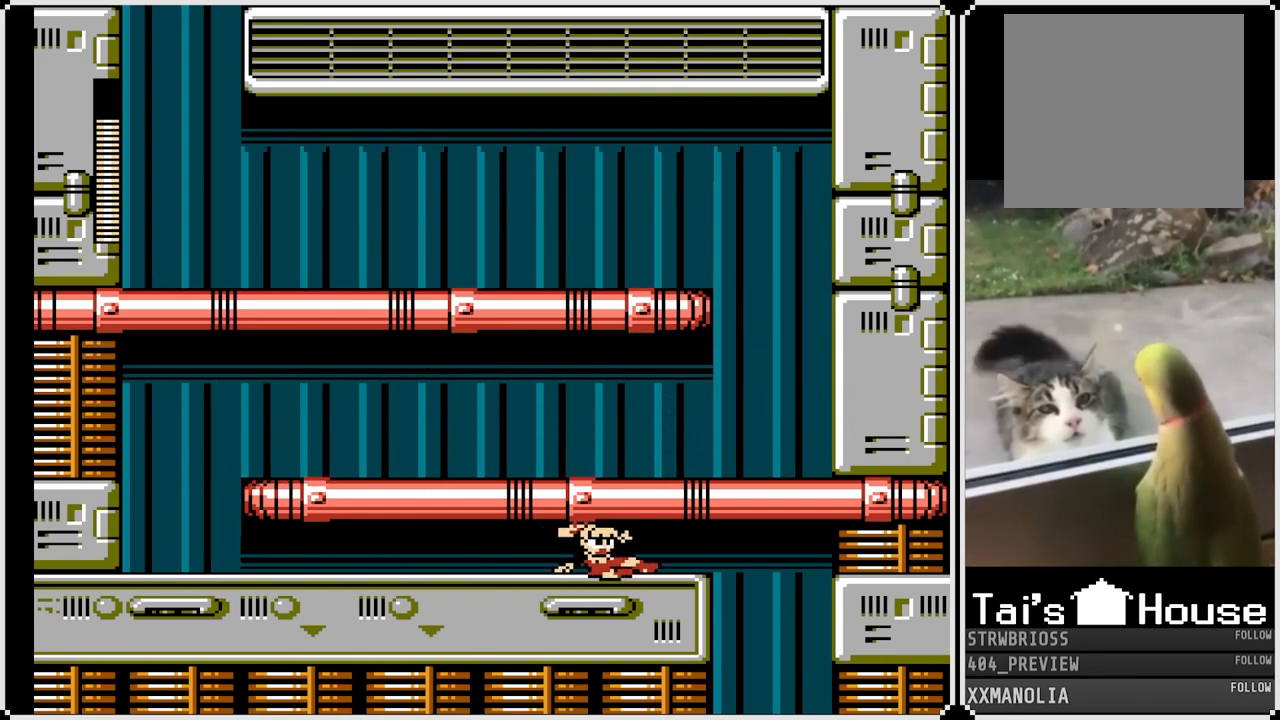
{"buttons": ["SQUARE"], "left_stick": "center", "right_stick": "center", "events": [[483, "DPAD_RIGHT", "up"]]}
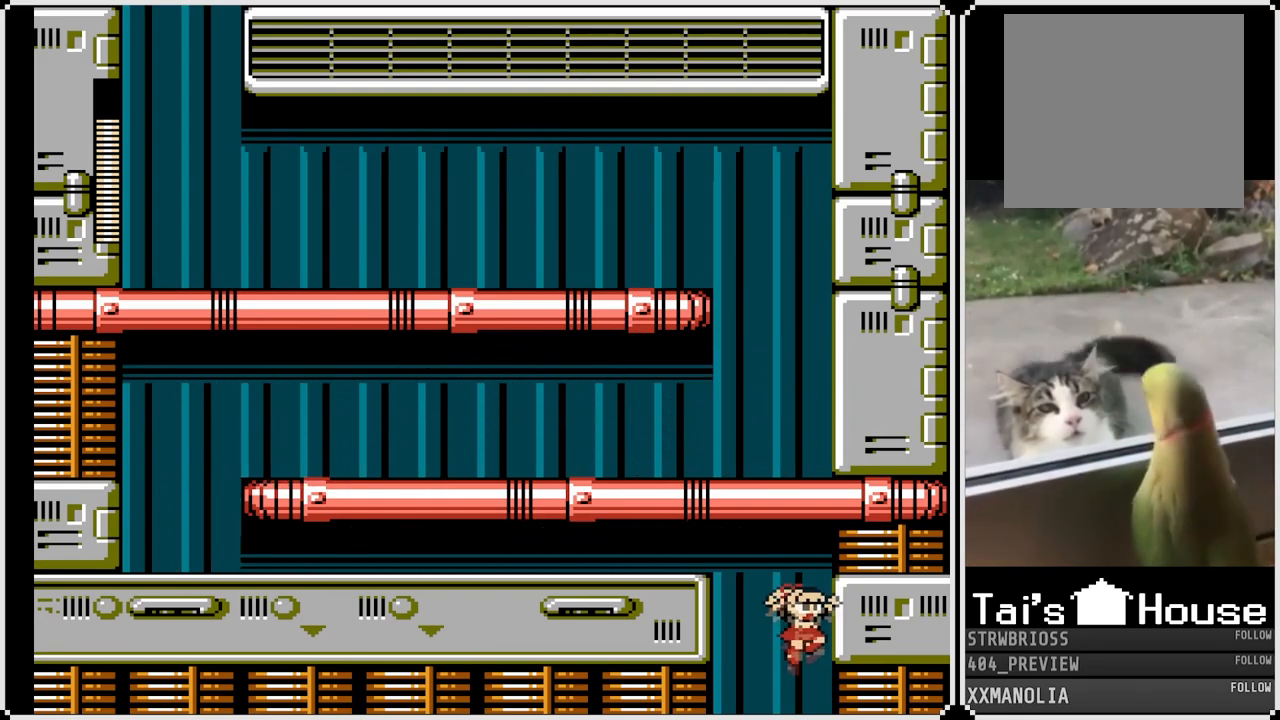
{"buttons": ["SQUARE"], "left_stick": "center", "right_stick": "center", "events": [[117, "DPAD_LEFT", "down"], [417, "DPAD_LEFT", "up"]]}
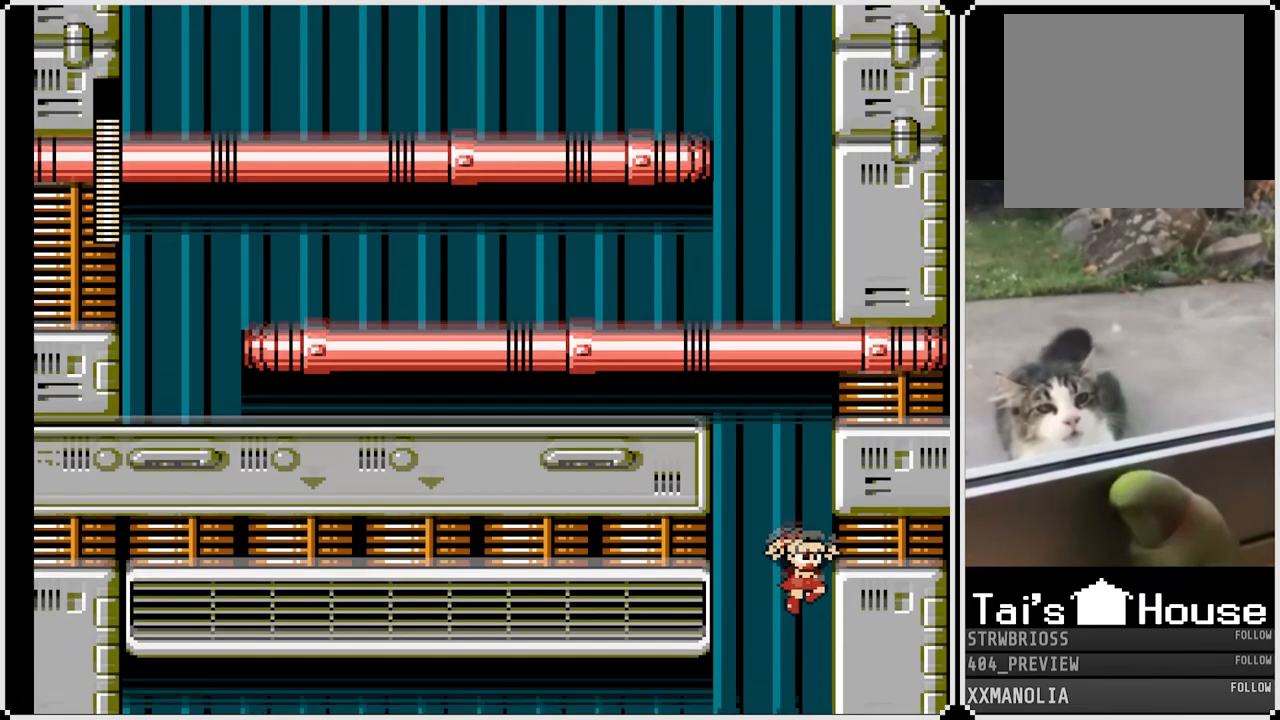
{"buttons": ["SQUARE"], "left_stick": "center", "right_stick": "center", "events": []}
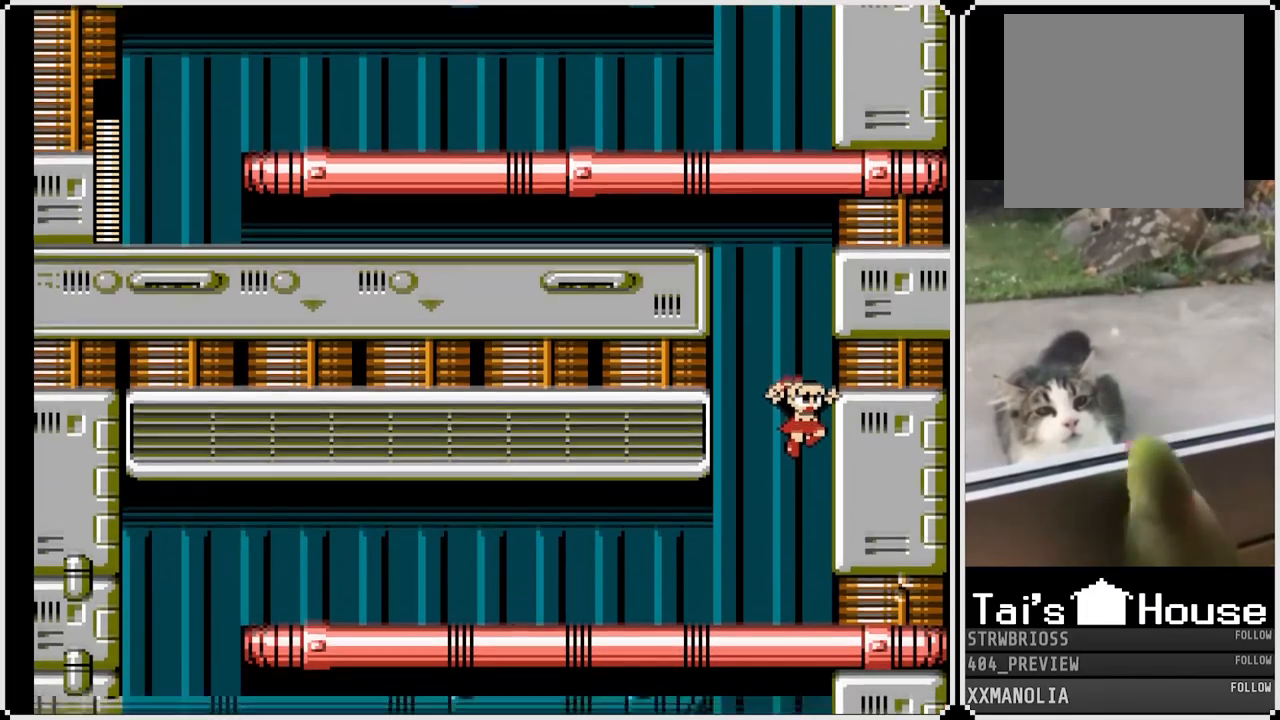
{"buttons": ["DPAD_LEFT"], "left_stick": "center", "right_stick": "center", "events": [[117, "SQUARE", "up"], [350, "DPAD_LEFT", "down"]]}
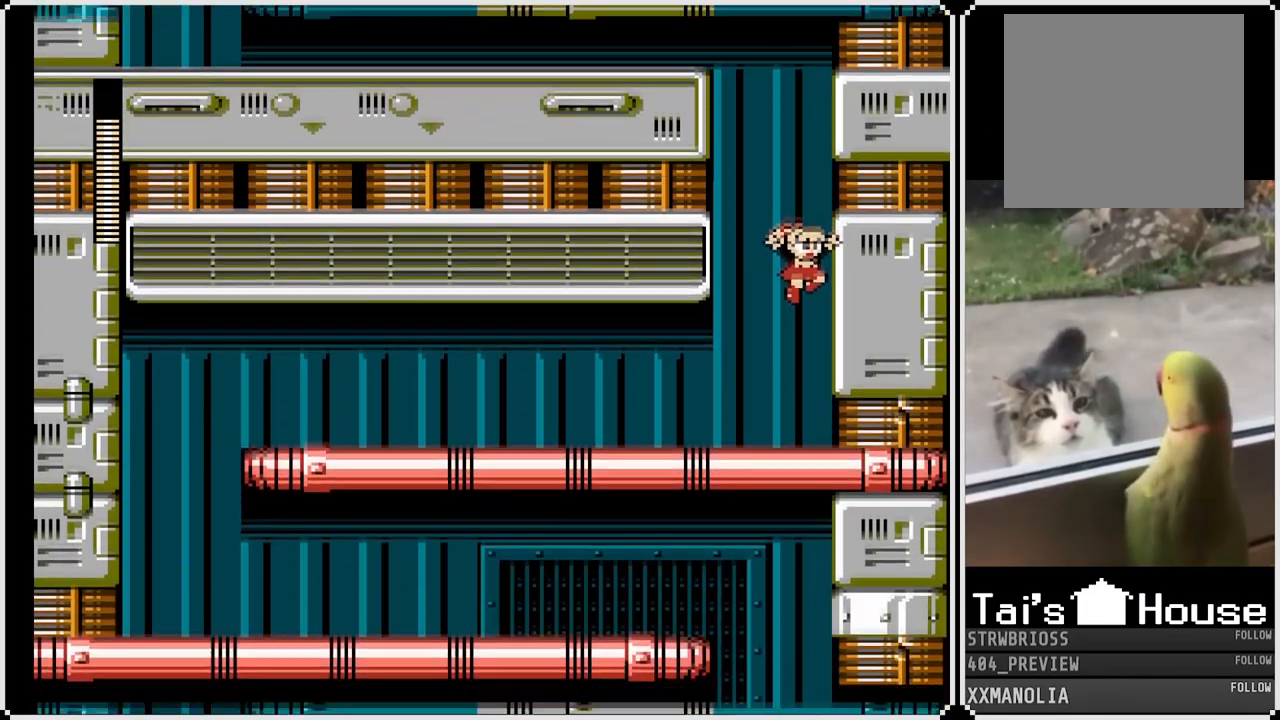
{"buttons": ["DPAD_LEFT"], "left_stick": "center", "right_stick": "center", "events": []}
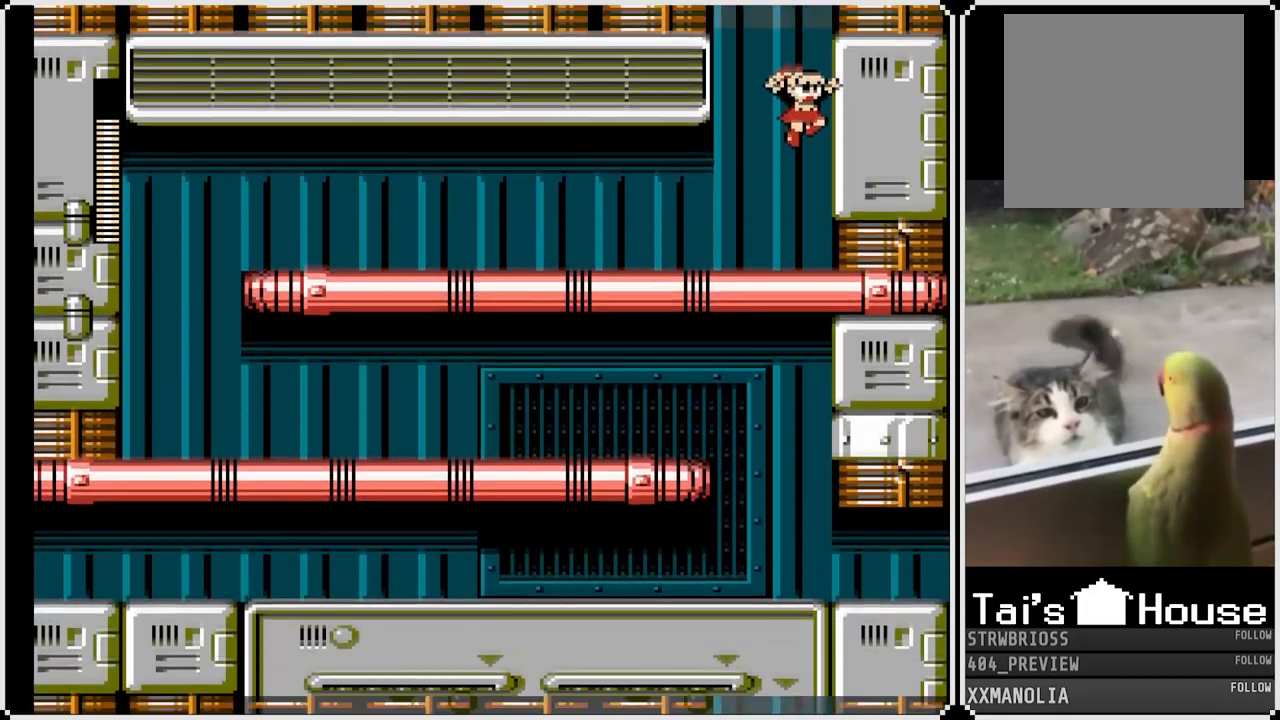
{"buttons": ["SQUARE"], "left_stick": "center", "right_stick": "center", "events": [[233, "SQUARE", "down"], [267, "DPAD_LEFT", "up"], [317, "SQUARE", "up"], [450, "SQUARE", "down"]]}
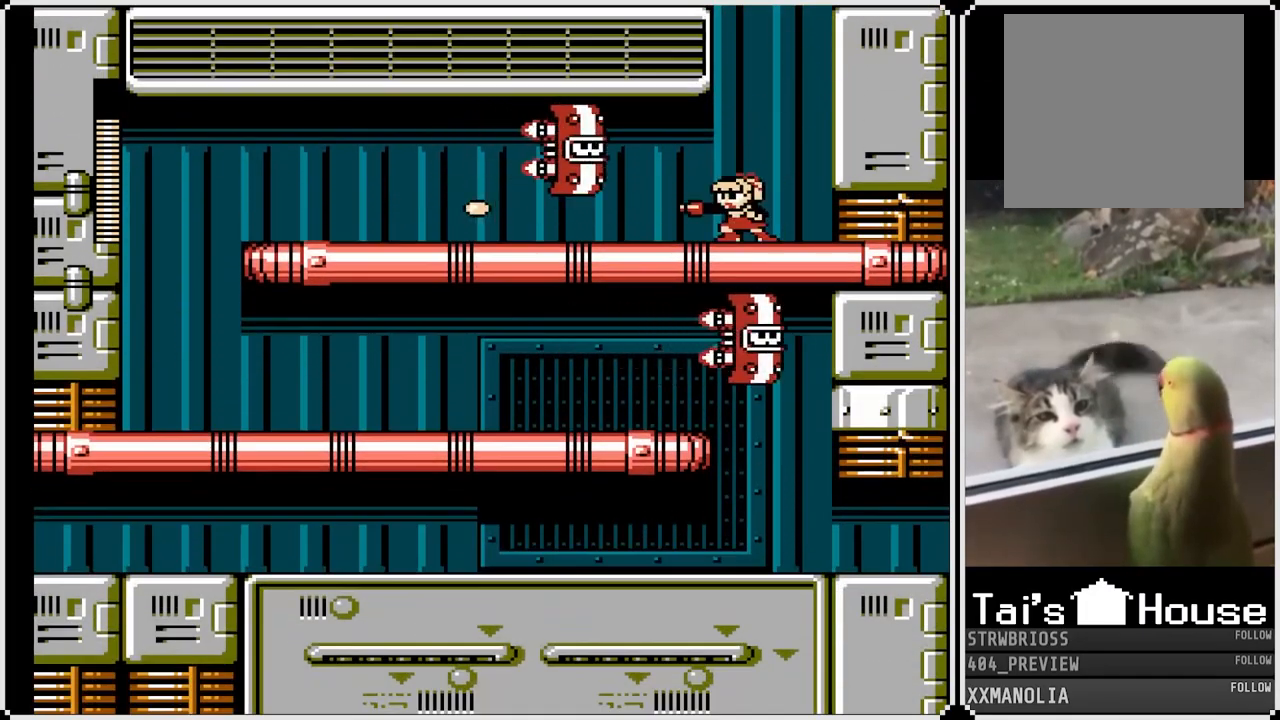
{"buttons": ["DPAD_DOWN", "DPAD_LEFT"], "left_stick": "center", "right_stick": "center", "events": [[17, "DPAD_DOWN", "down"], [17, "DPAD_RIGHT", "down"], [83, "SQUARE", "up"], [100, "DPAD_RIGHT", "up"], [117, "DPAD_LEFT", "down"], [133, "CROSS", "down"], [367, "CROSS", "up"]]}
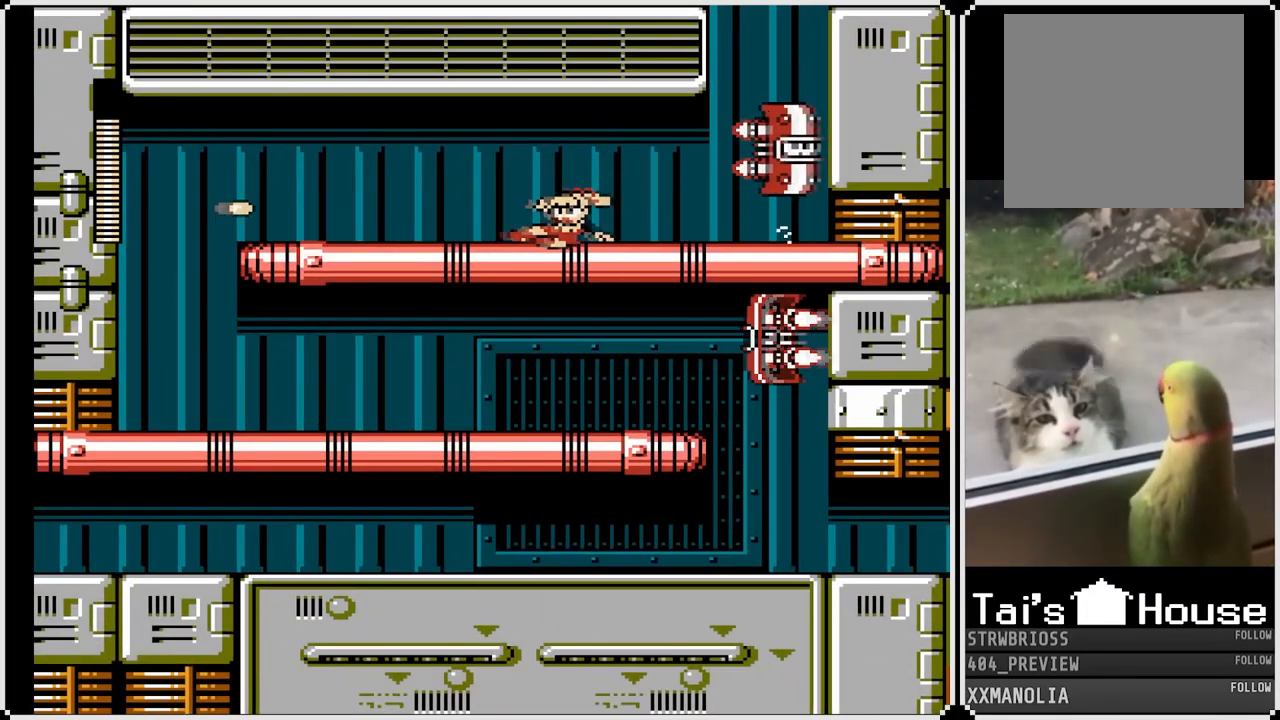
{"buttons": ["SQUARE", "DPAD_LEFT"], "left_stick": "center", "right_stick": "center", "events": [[167, "SQUARE", "down"], [300, "DPAD_DOWN", "up"]]}
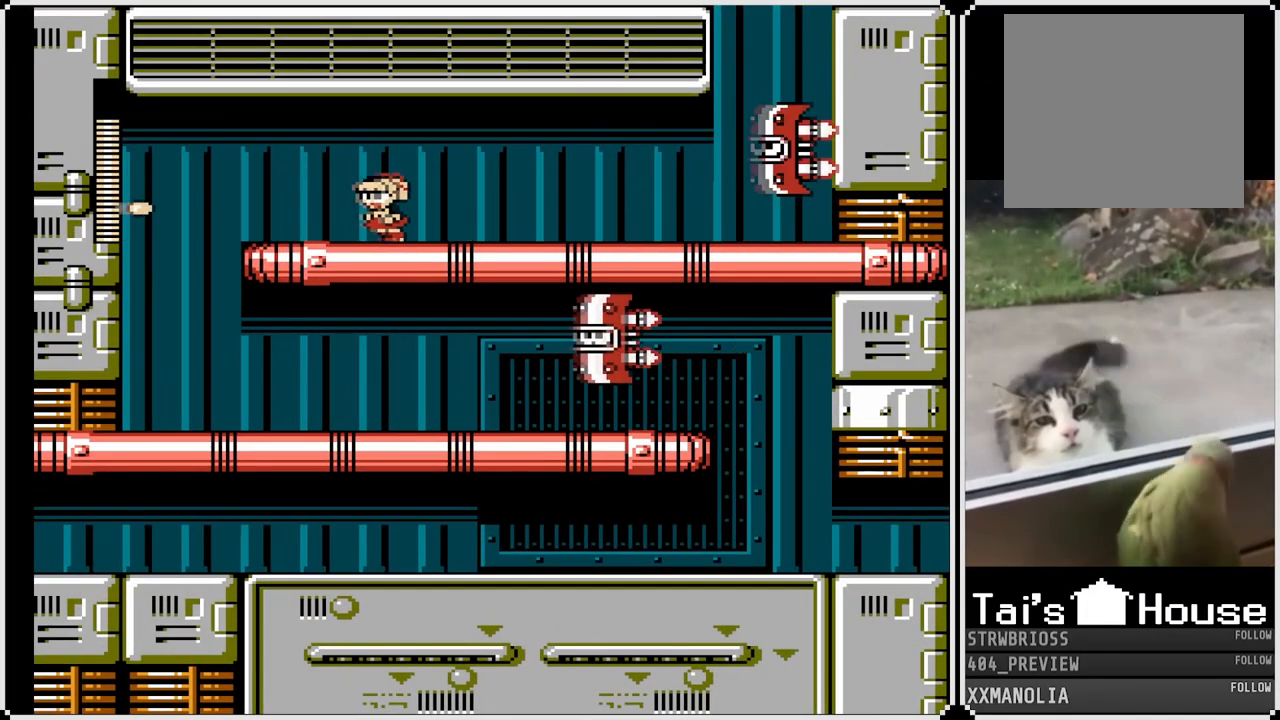
{"buttons": ["SQUARE", "DPAD_LEFT"], "left_stick": "center", "right_stick": "center", "events": [[317, "DPAD_LEFT", "up"], [500, "DPAD_LEFT", "down"]]}
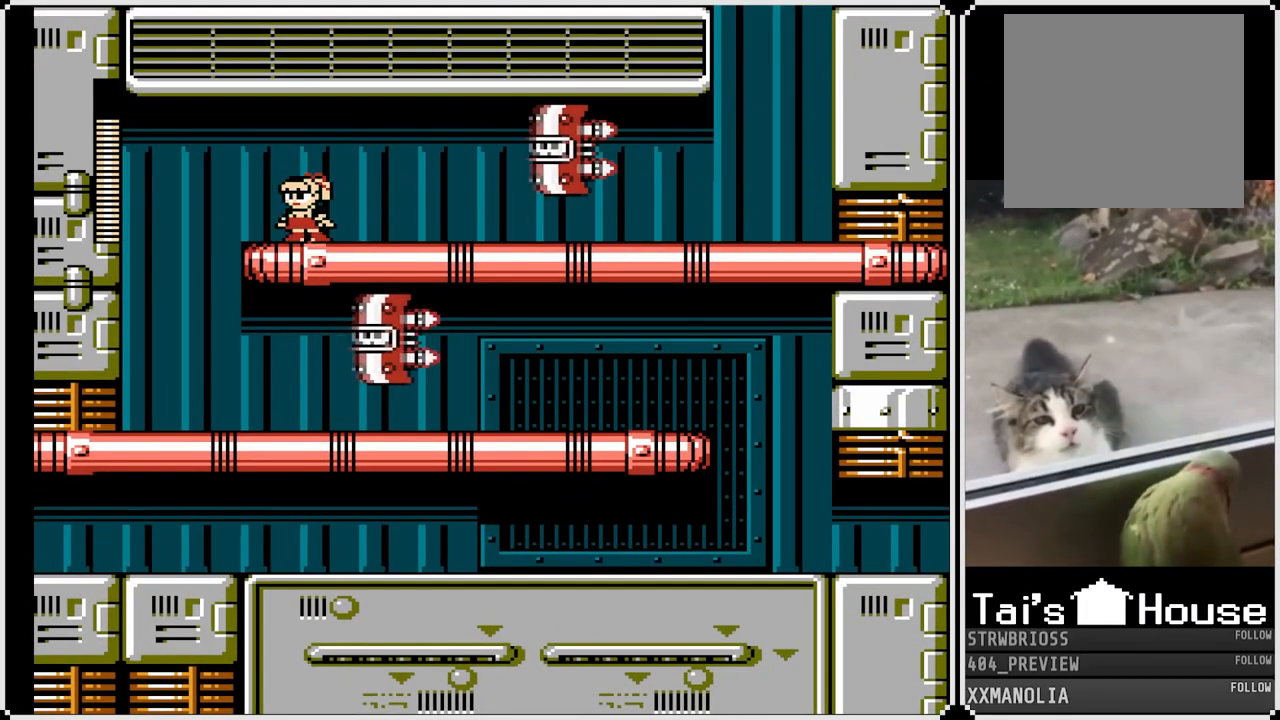
{"buttons": ["SQUARE", "DPAD_DOWN", "DPAD_LEFT"], "left_stick": "center", "right_stick": "center", "events": [[50, "DPAD_DOWN", "down"], [183, "CROSS", "down"], [467, "CROSS", "up"]]}
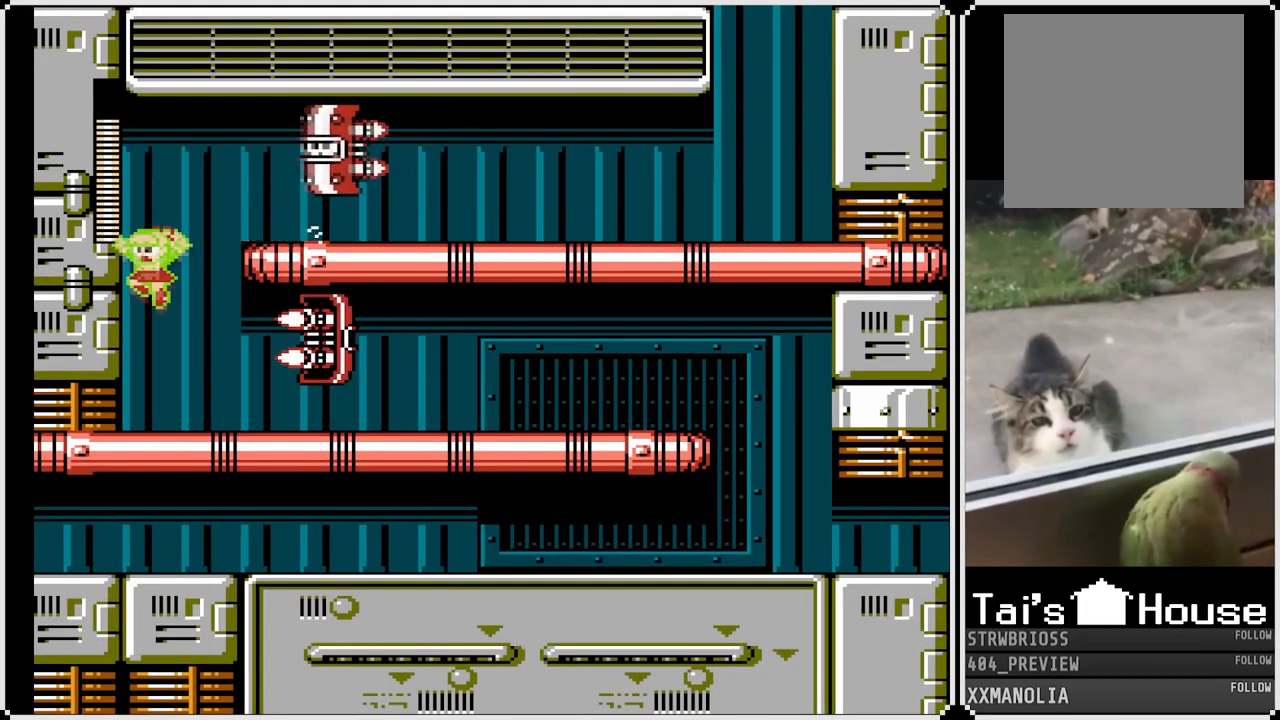
{"buttons": ["CROSS", "DPAD_RIGHT"], "left_stick": "center", "right_stick": "center", "events": [[83, "DPAD_LEFT", "up"], [100, "DPAD_RIGHT", "down"], [117, "DPAD_DOWN", "up"], [417, "CROSS", "down"], [500, "SQUARE", "up"]]}
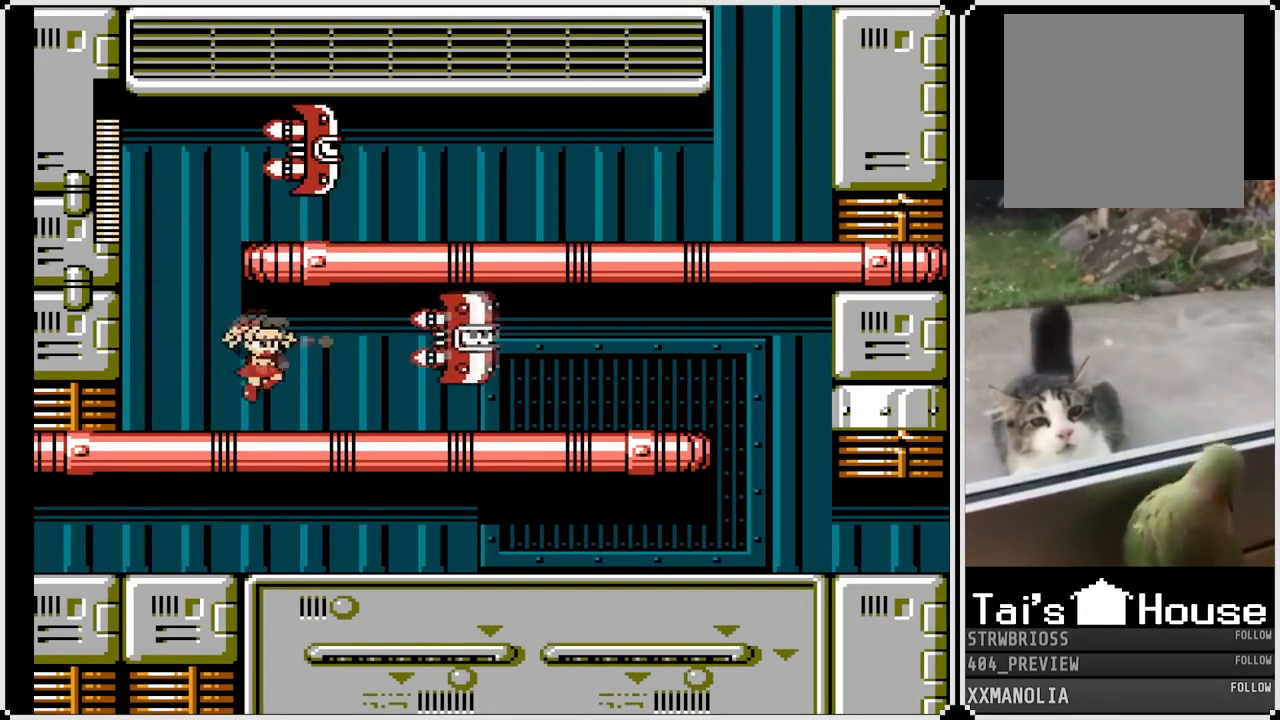
{"buttons": ["CROSS", "SQUARE", "DPAD_RIGHT"], "left_stick": "center", "right_stick": "center", "events": [[17, "CROSS", "up"], [67, "CROSS", "down"], [67, "SQUARE", "down"], [133, "CROSS", "up"], [150, "SQUARE", "up"], [183, "SQUARE", "down"], [267, "SQUARE", "up"], [383, "CROSS", "down"], [450, "SQUARE", "down"]]}
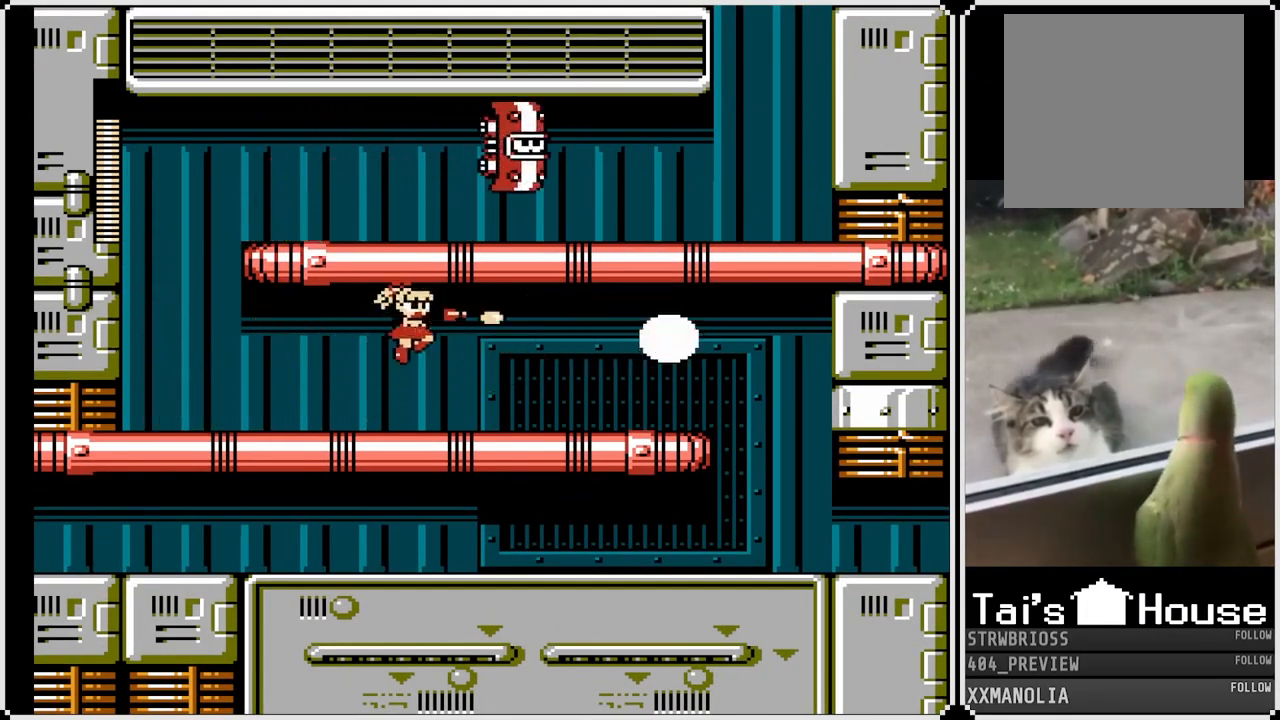
{"buttons": ["SQUARE", "DPAD_DOWN", "DPAD_RIGHT"], "left_stick": "center", "right_stick": "center", "events": [[33, "CROSS", "up"], [50, "SQUARE", "up"], [67, "SQUARE", "down"], [433, "DPAD_DOWN", "down"]]}
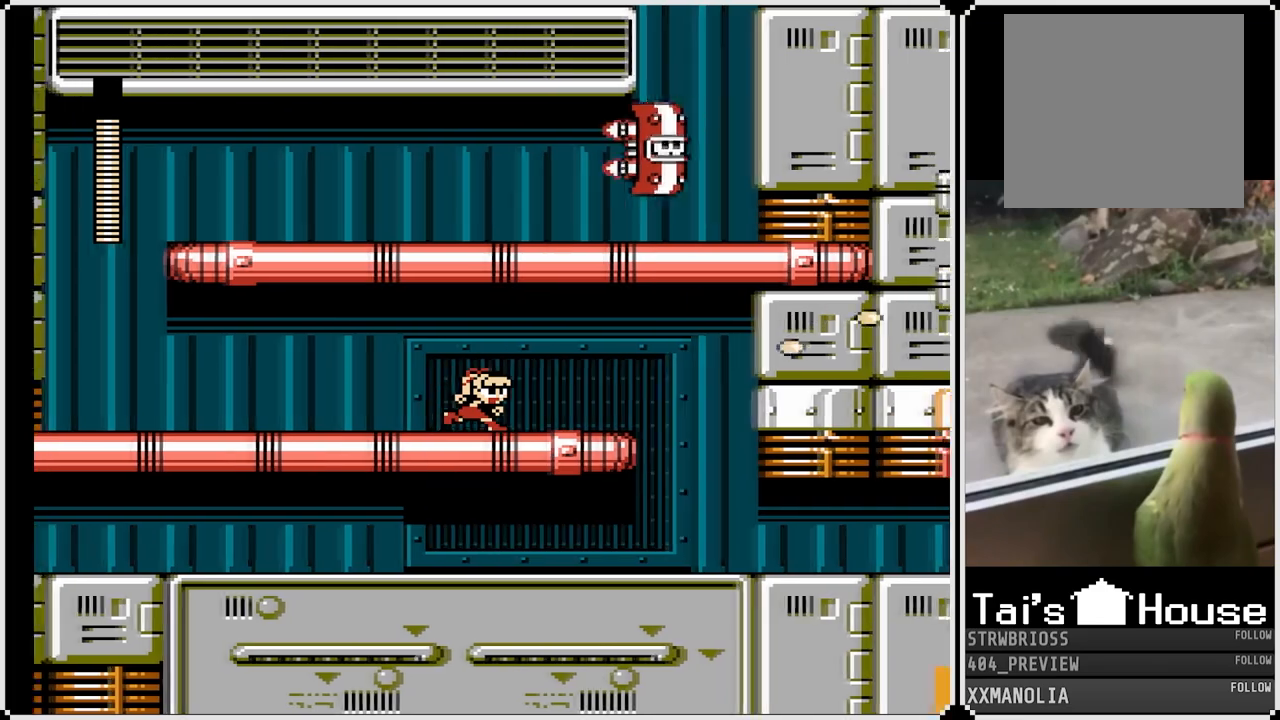
{"buttons": ["SQUARE", "DPAD_RIGHT"], "left_stick": "center", "right_stick": "center", "events": [[17, "CROSS", "down"], [217, "CROSS", "up"], [300, "DPAD_DOWN", "up"]]}
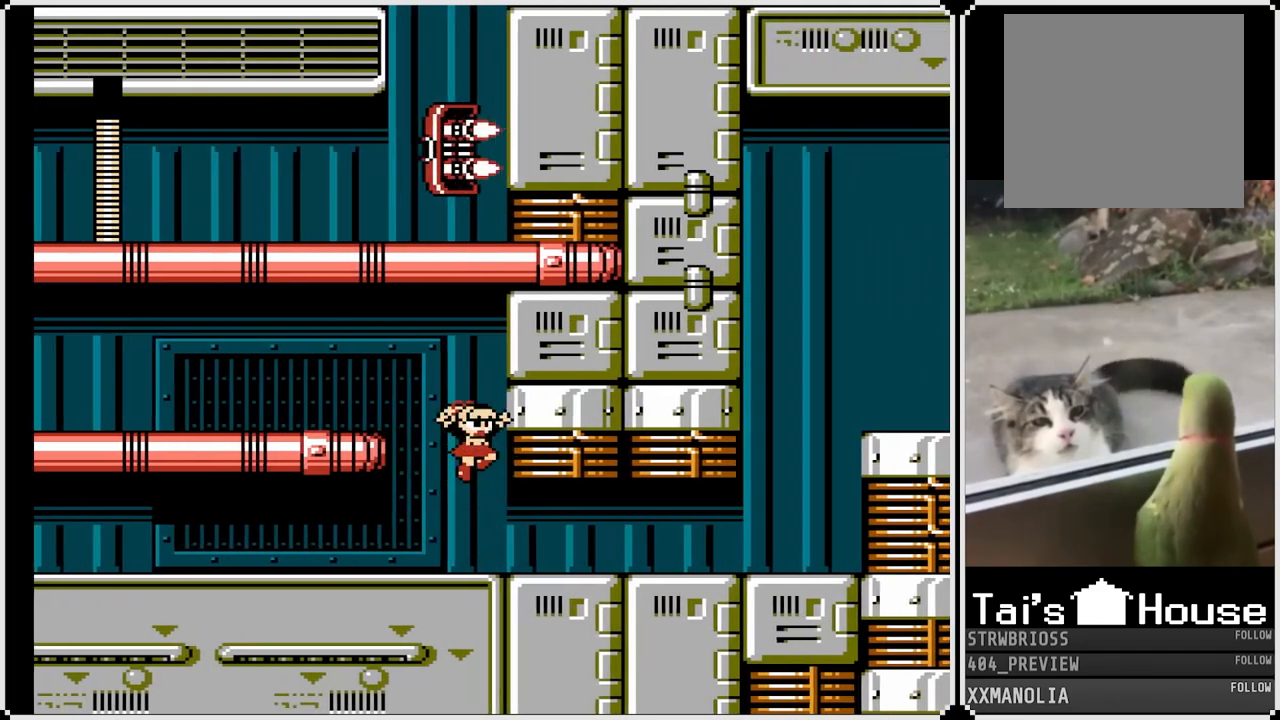
{"buttons": ["CROSS", "SQUARE", "DPAD_DOWN", "DPAD_RIGHT"], "left_stick": "center", "right_stick": "center", "events": [[450, "DPAD_DOWN", "down"], [483, "CROSS", "down"]]}
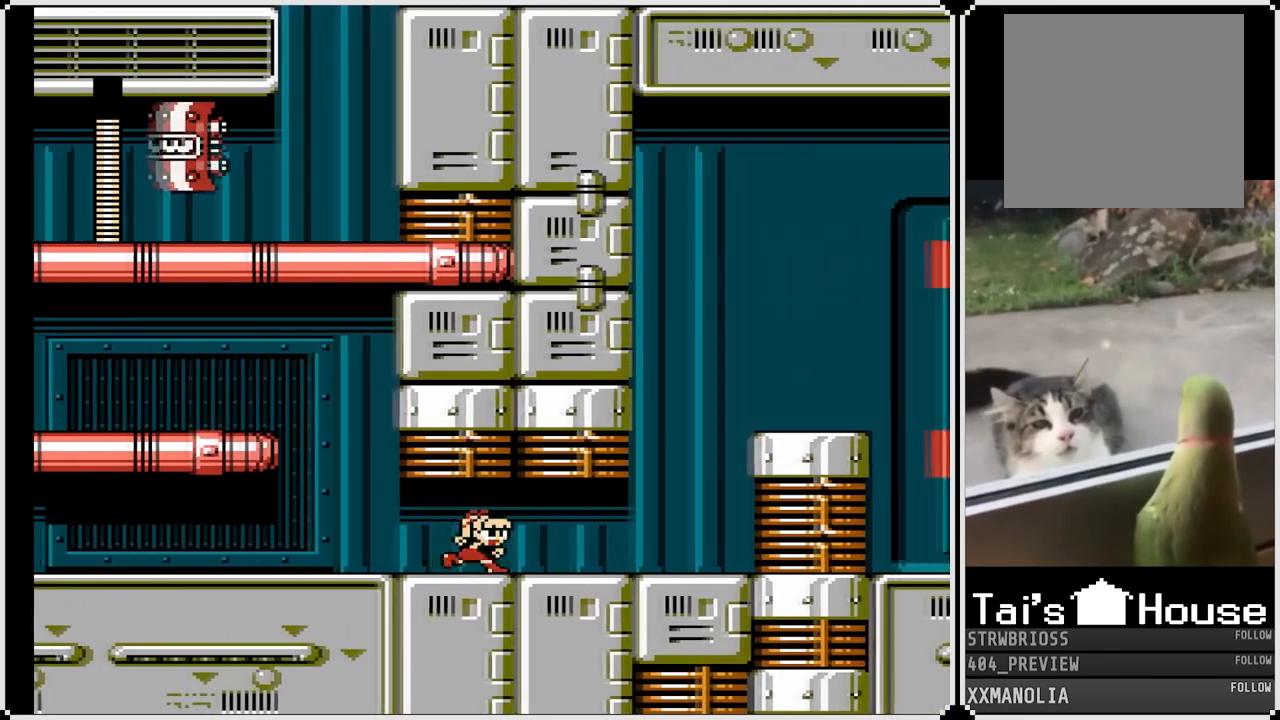
{"buttons": ["CROSS", "SQUARE", "DPAD_RIGHT"], "left_stick": "center", "right_stick": "center", "events": [[200, "DPAD_DOWN", "up"], [250, "CROSS", "up"], [467, "CROSS", "down"]]}